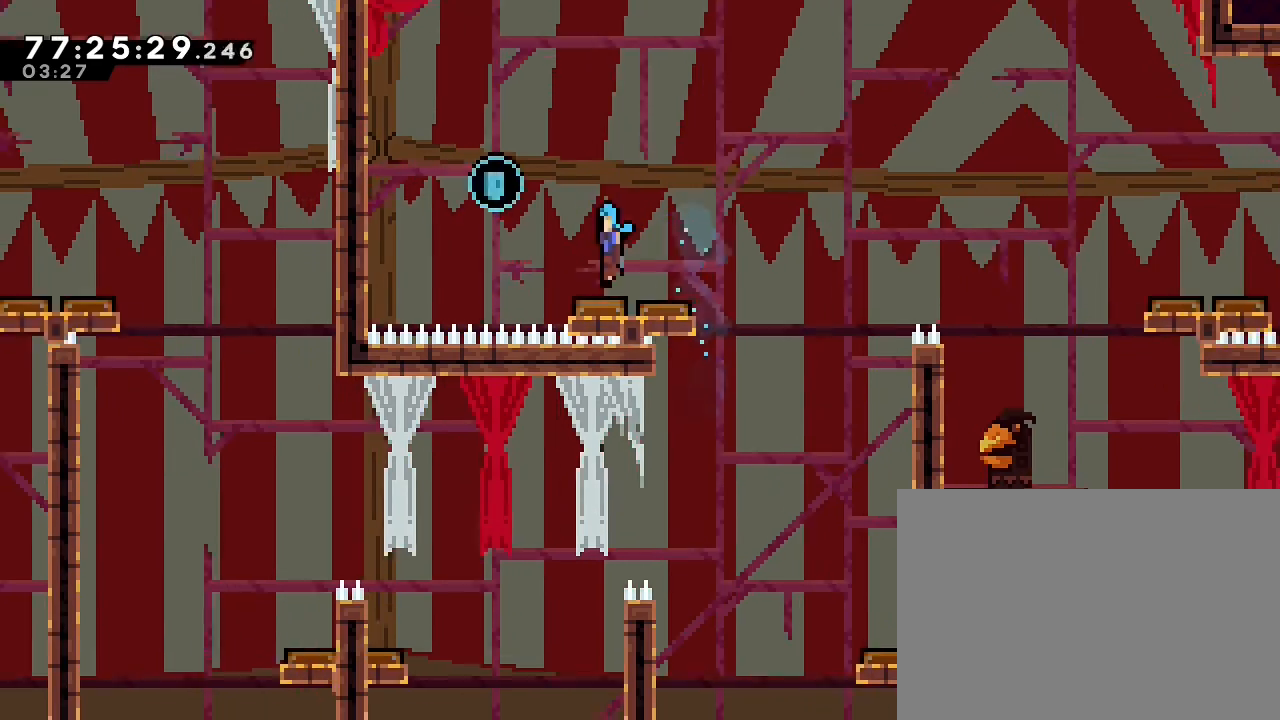
Gameplay with a controller (Nintendo layout); each line is a JSON object with the inputs held at the frame after it (dt_ms = milliseconds from this image to that frame). "events" lists button and stick changes between this image and that frame as [ms after this image, input, new state], when the widget could be followed in between. Not read: DPAD_LEFT DPAD_RIGHT L3 R3.
{"dt_ms": 500, "buttons": [], "left_stick": "left", "right_stick": "center", "events": [[67, "left_stick", "right"], [133, "left_stick", "center"], [200, "left_stick", "left"]]}
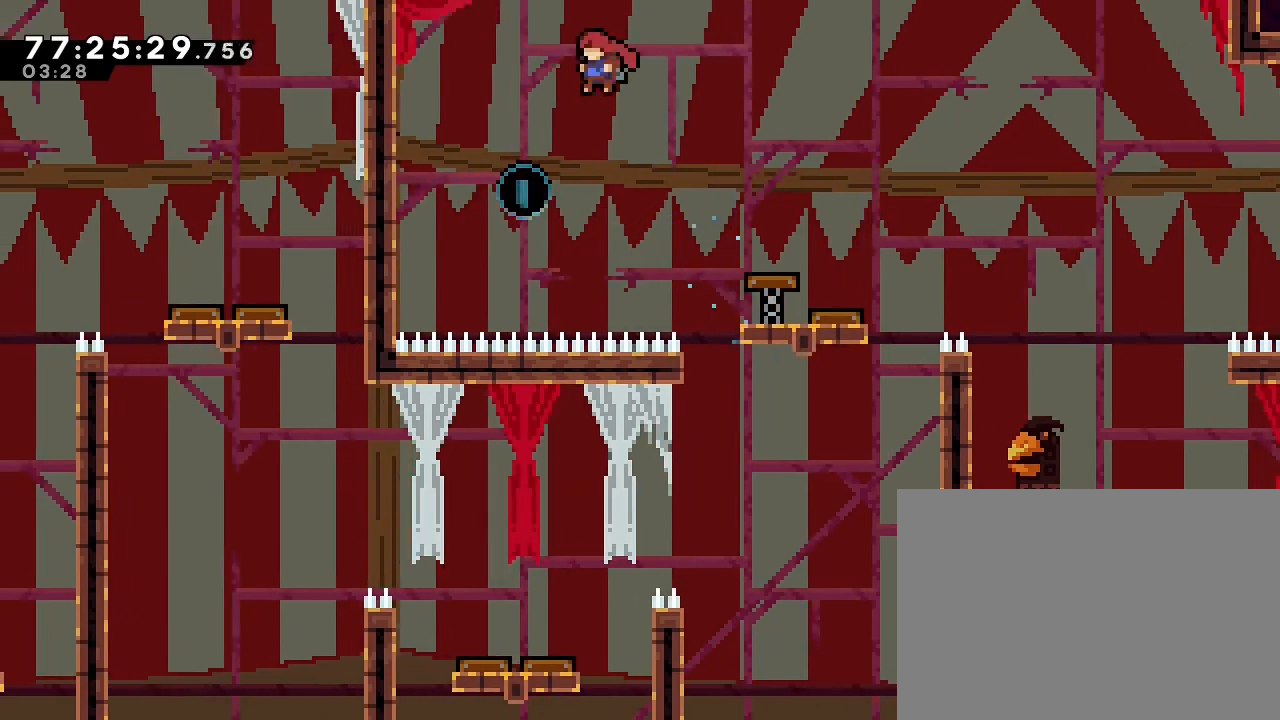
{"dt_ms": 500, "buttons": ["R1"], "left_stick": "left", "right_stick": "center", "events": [[300, "B", "down"], [467, "B", "up"], [467, "R1", "down"]]}
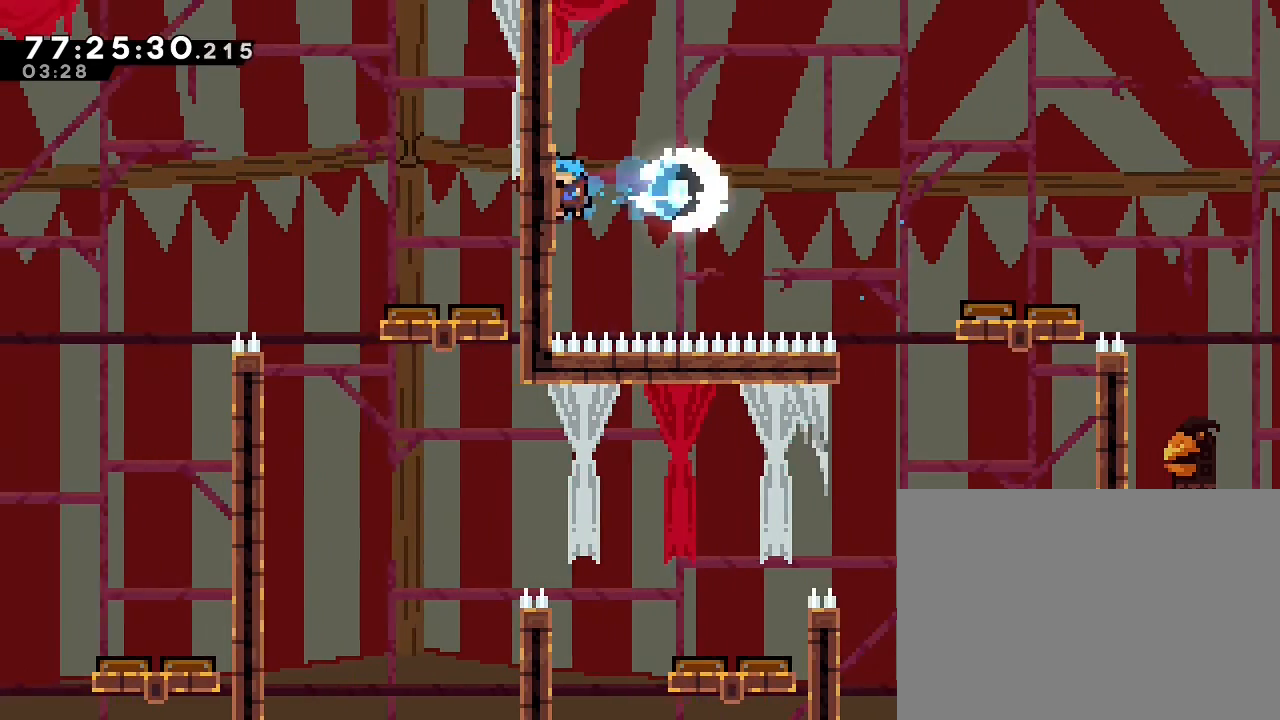
{"dt_ms": 500, "buttons": [], "left_stick": "right", "right_stick": "center", "events": [[167, "left_stick", "center"], [333, "R1", "up"], [333, "left_stick", "right"]]}
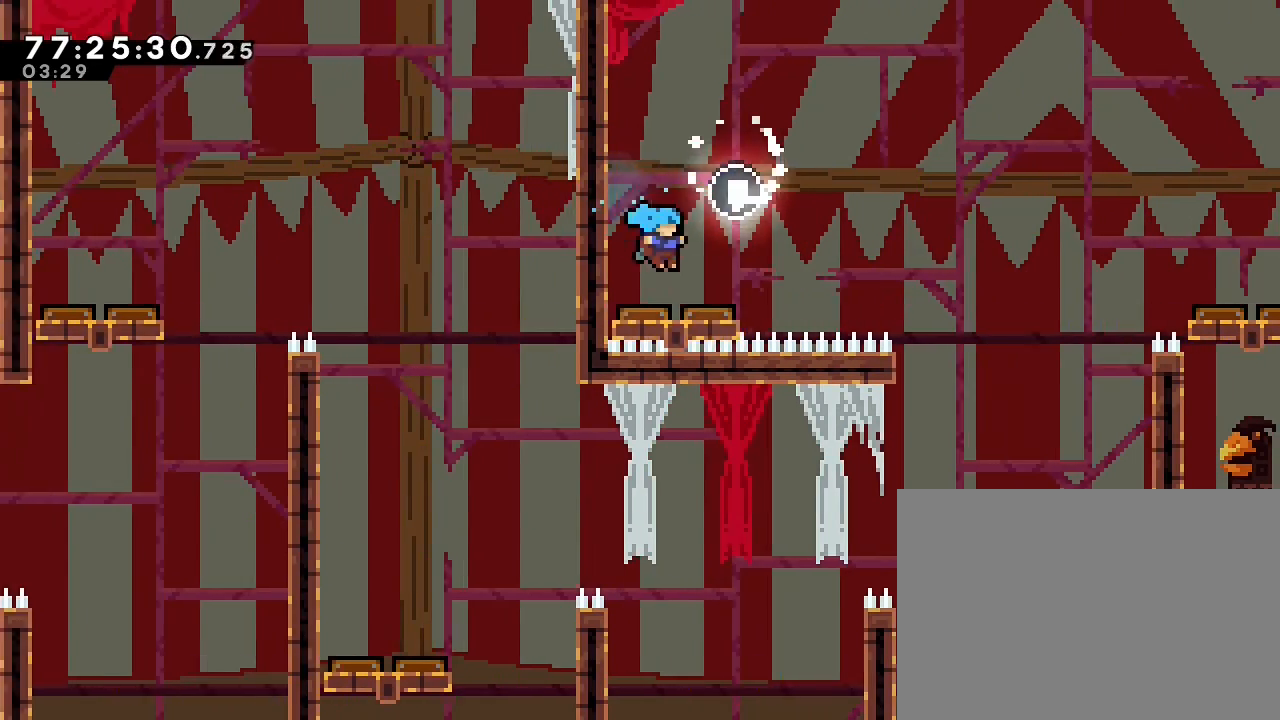
{"dt_ms": 1000, "buttons": [], "left_stick": "right", "right_stick": "center", "events": [[500, "left_stick", "center"], [567, "left_stick", "left"], [700, "left_stick", "right"]]}
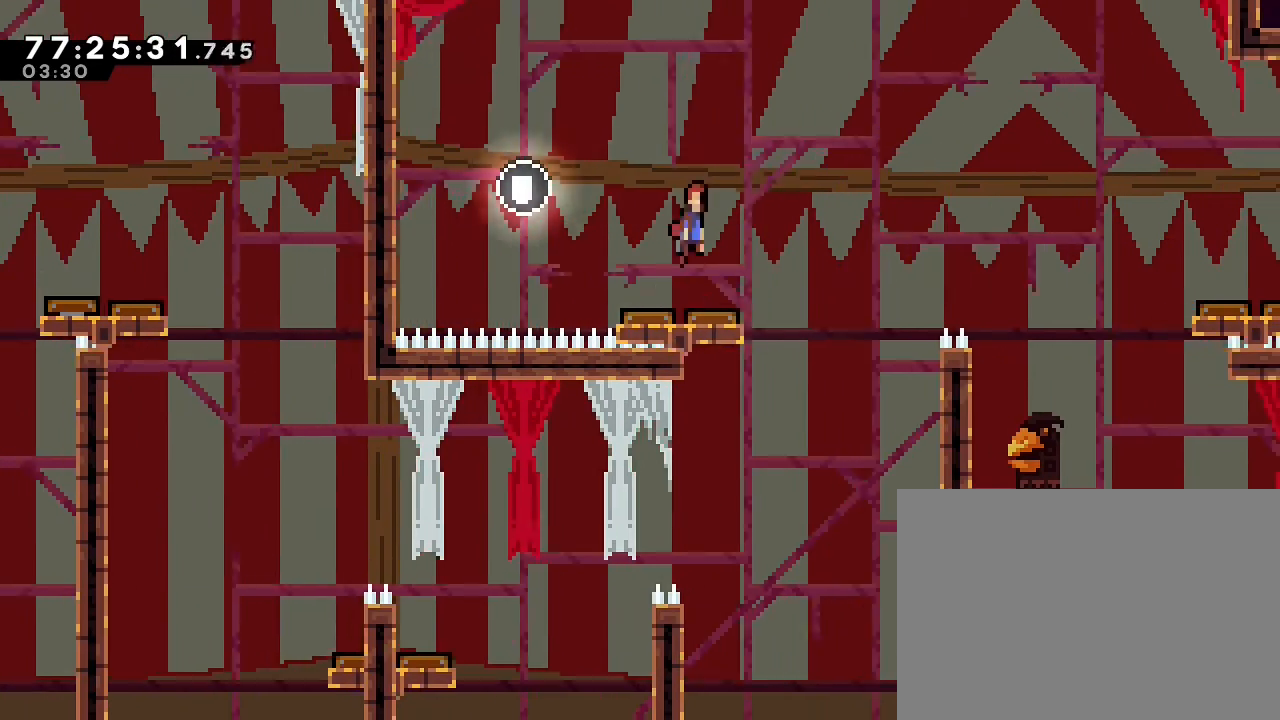
{"dt_ms": 500, "buttons": [], "left_stick": "right", "right_stick": "center", "events": []}
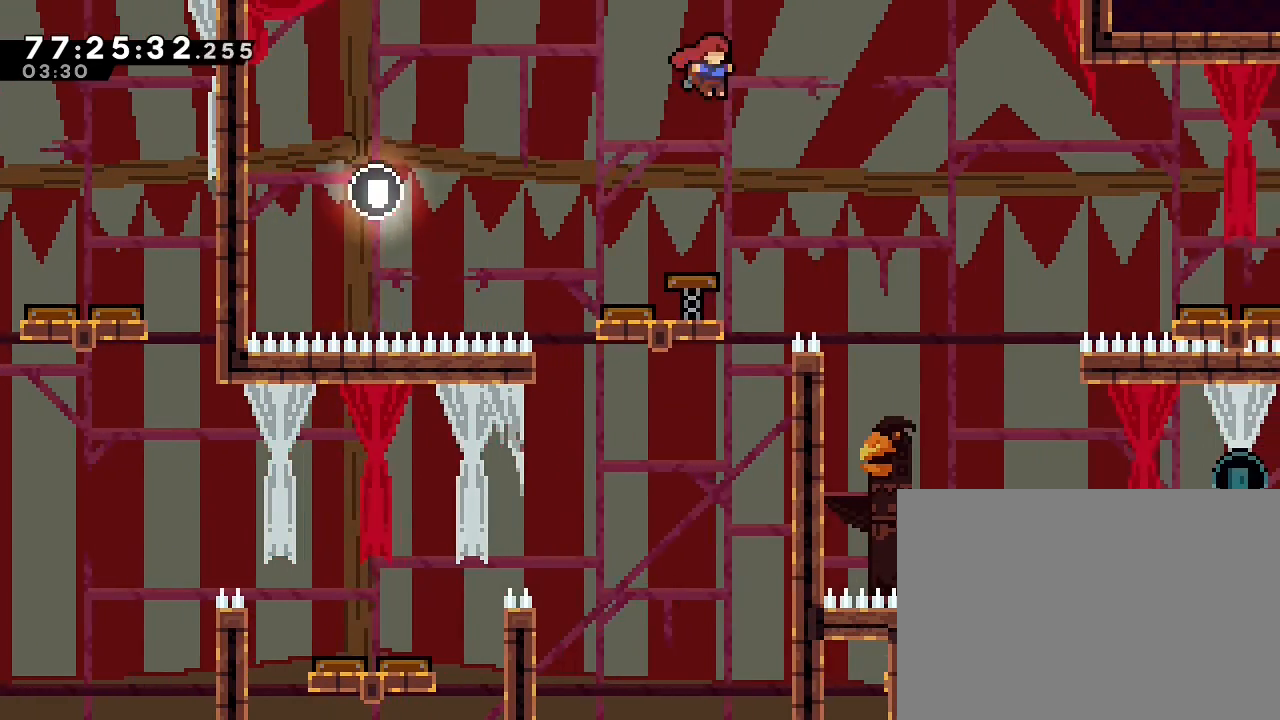
{"dt_ms": 500, "buttons": [], "left_stick": "right", "right_stick": "center", "events": [[100, "left_stick", "center"], [200, "DPAD_UP", "down"], [233, "DPAD_UP", "up"], [233, "left_stick", "left"], [333, "DPAD_UP", "down"], [400, "DPAD_UP", "up"], [467, "left_stick", "right"]]}
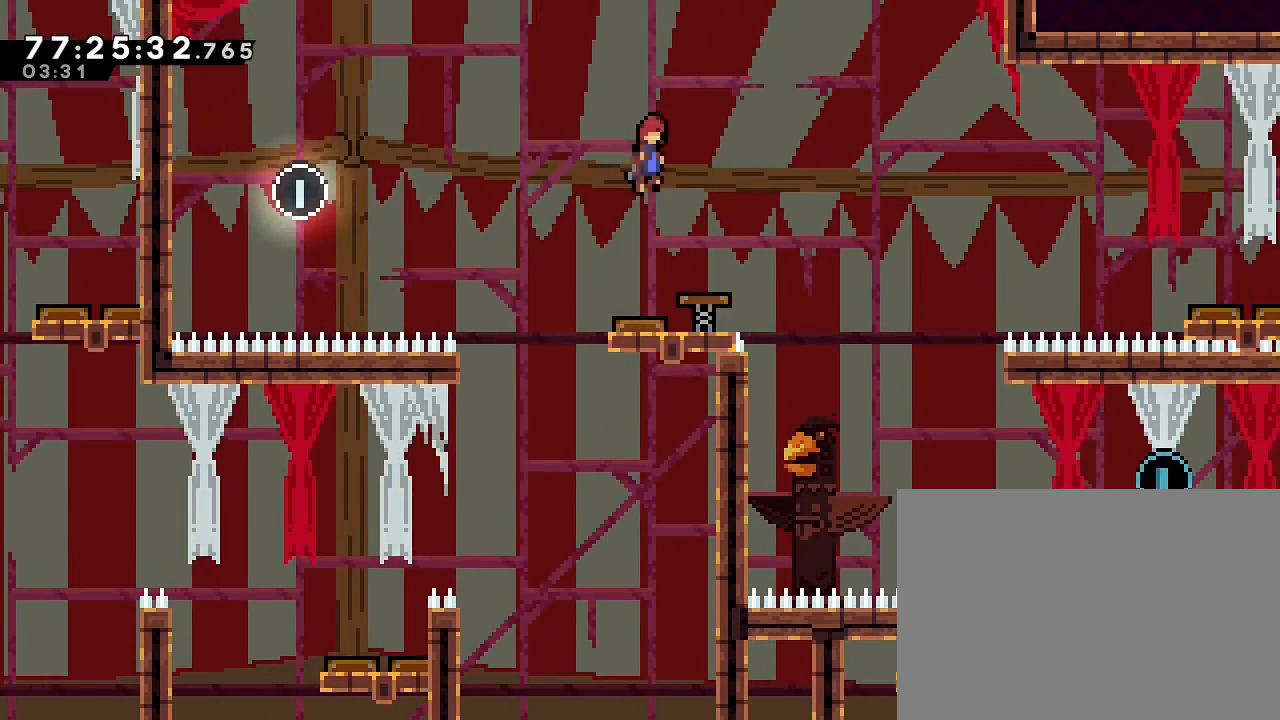
{"dt_ms": 500, "buttons": [], "left_stick": "right", "right_stick": "center", "events": [[33, "DPAD_UP", "down"], [167, "DPAD_UP", "up"]]}
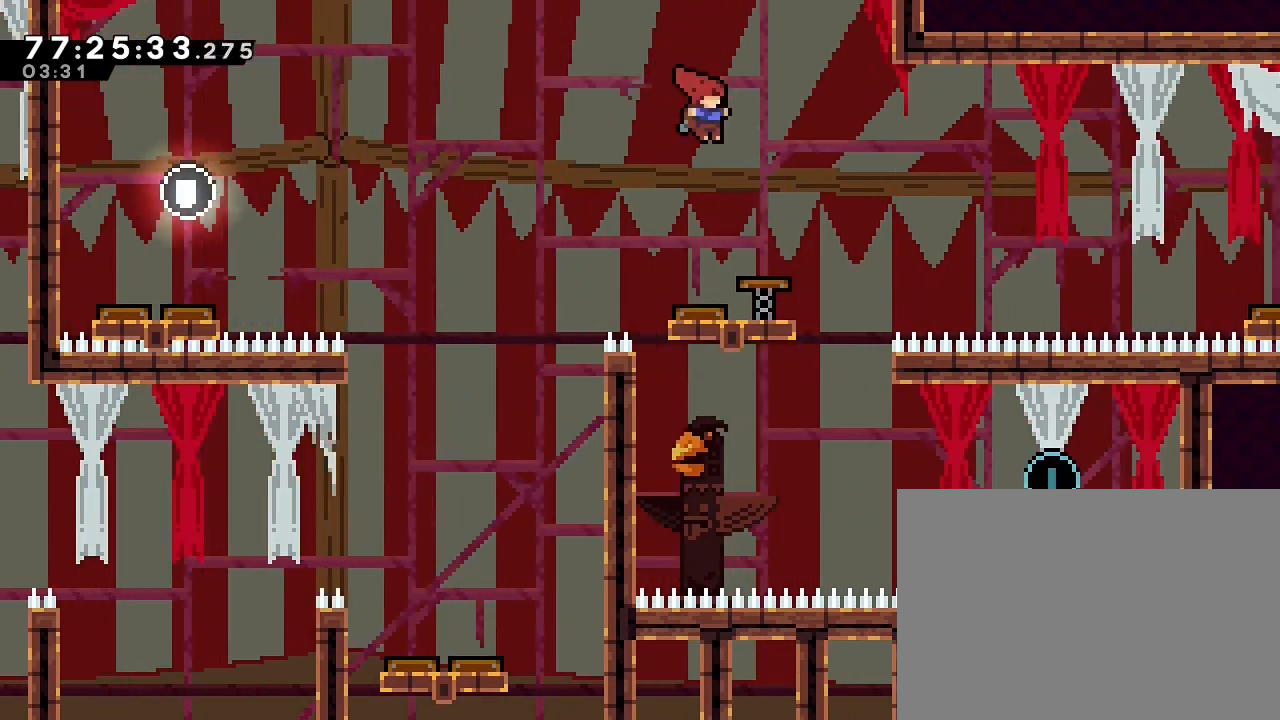
{"dt_ms": 500, "buttons": [], "left_stick": "left", "right_stick": "center", "events": [[267, "left_stick", "center"], [467, "left_stick", "left"]]}
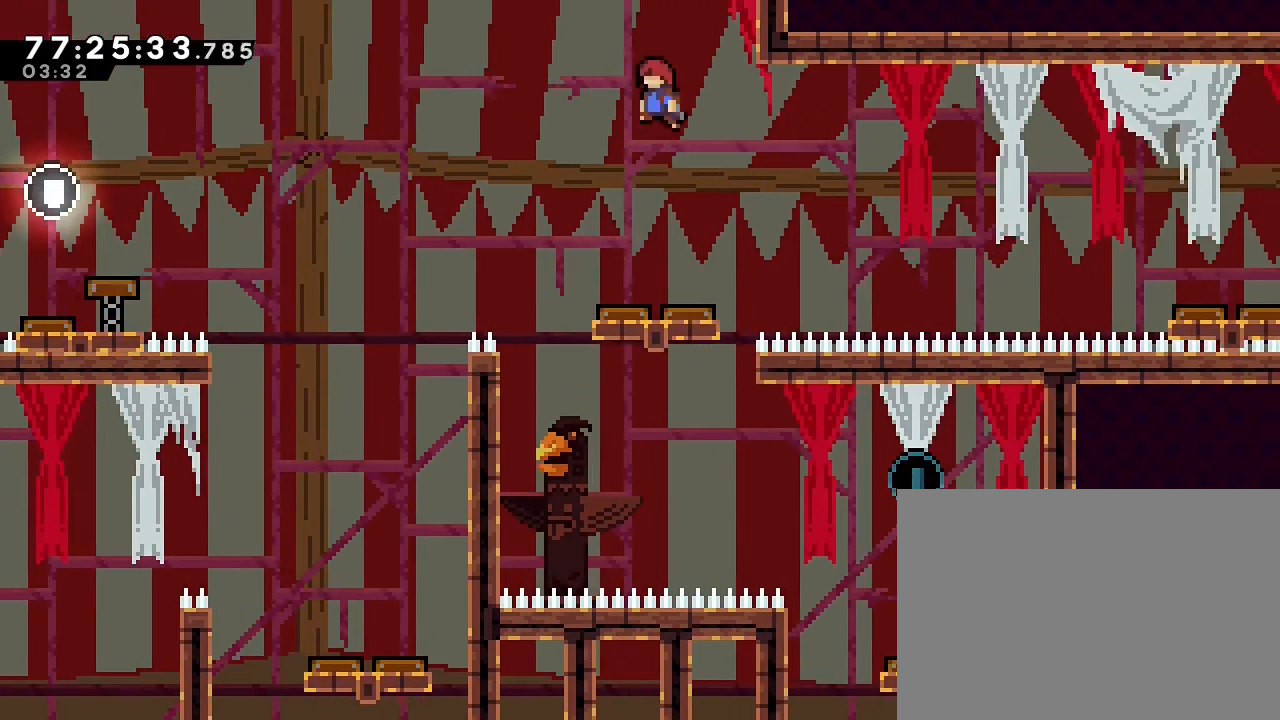
{"dt_ms": 500, "buttons": [], "left_stick": "center", "right_stick": "center", "events": [[133, "left_stick", "center"]]}
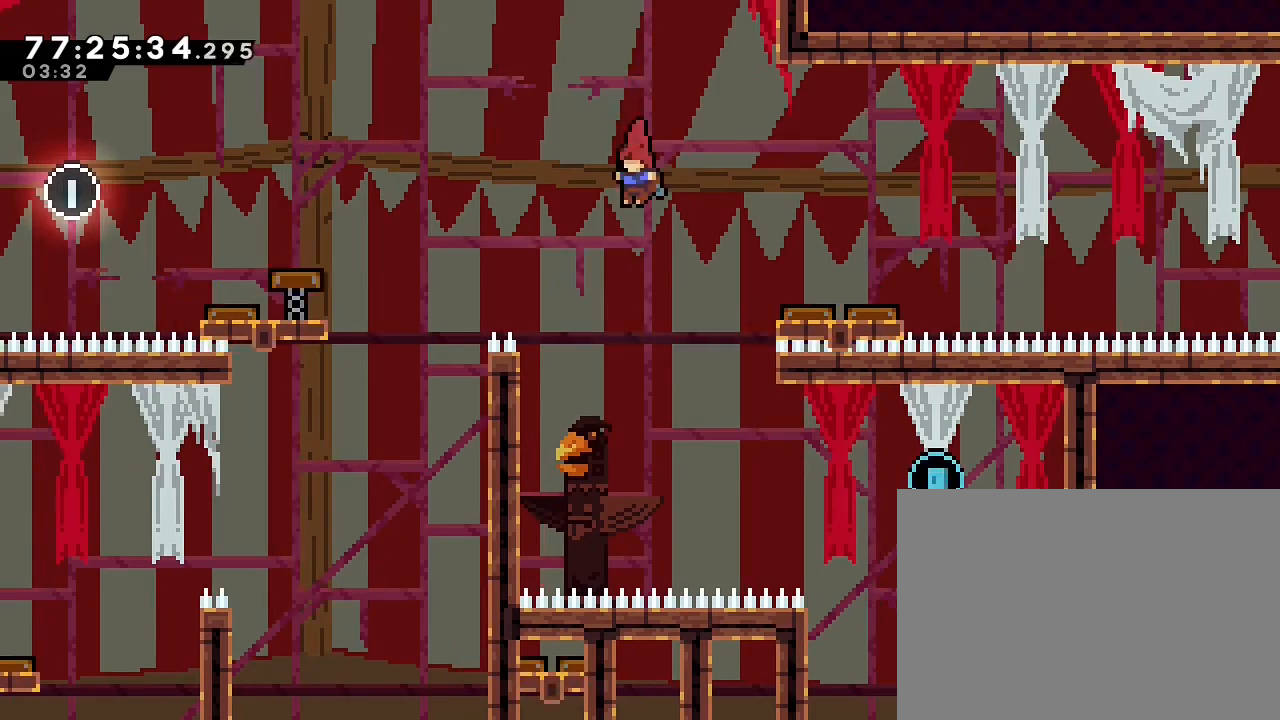
{"dt_ms": 500, "buttons": ["B"], "left_stick": "right", "right_stick": "center", "events": [[67, "left_stick", "right"], [500, "B", "down"]]}
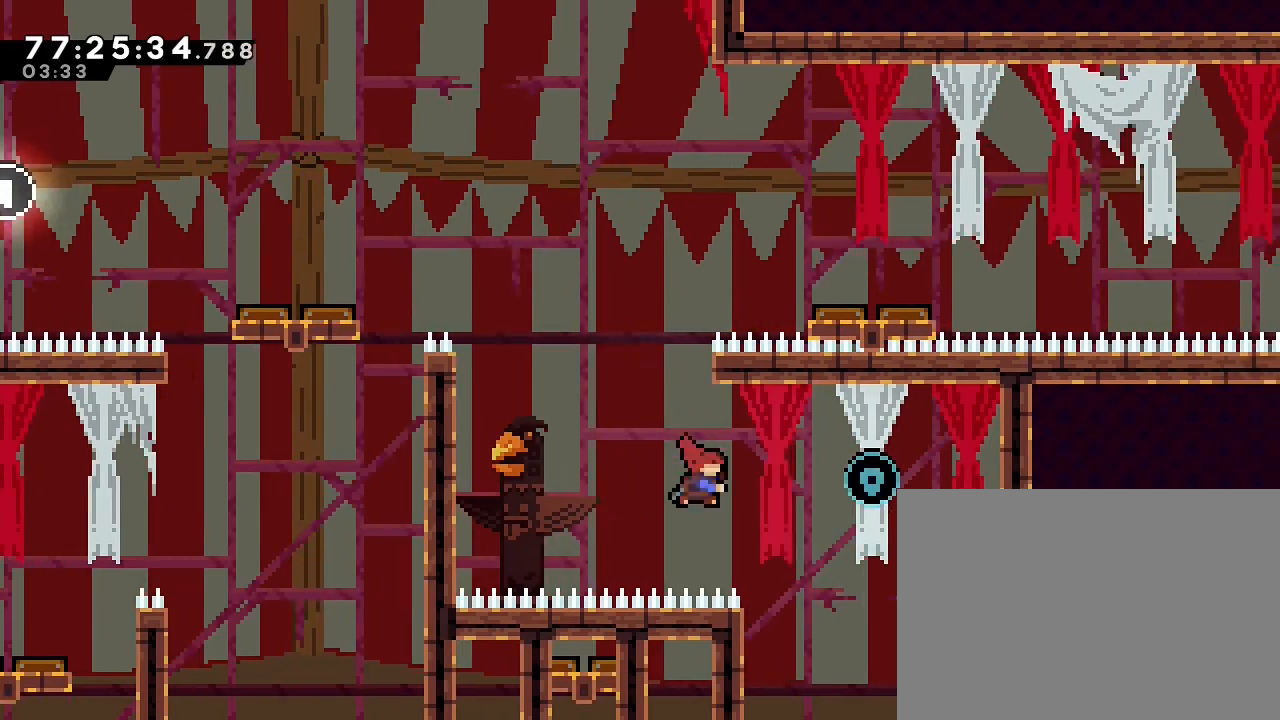
{"dt_ms": 500, "buttons": ["R1"], "left_stick": "right", "right_stick": "center", "events": [[367, "R1", "down"], [400, "B", "up"]]}
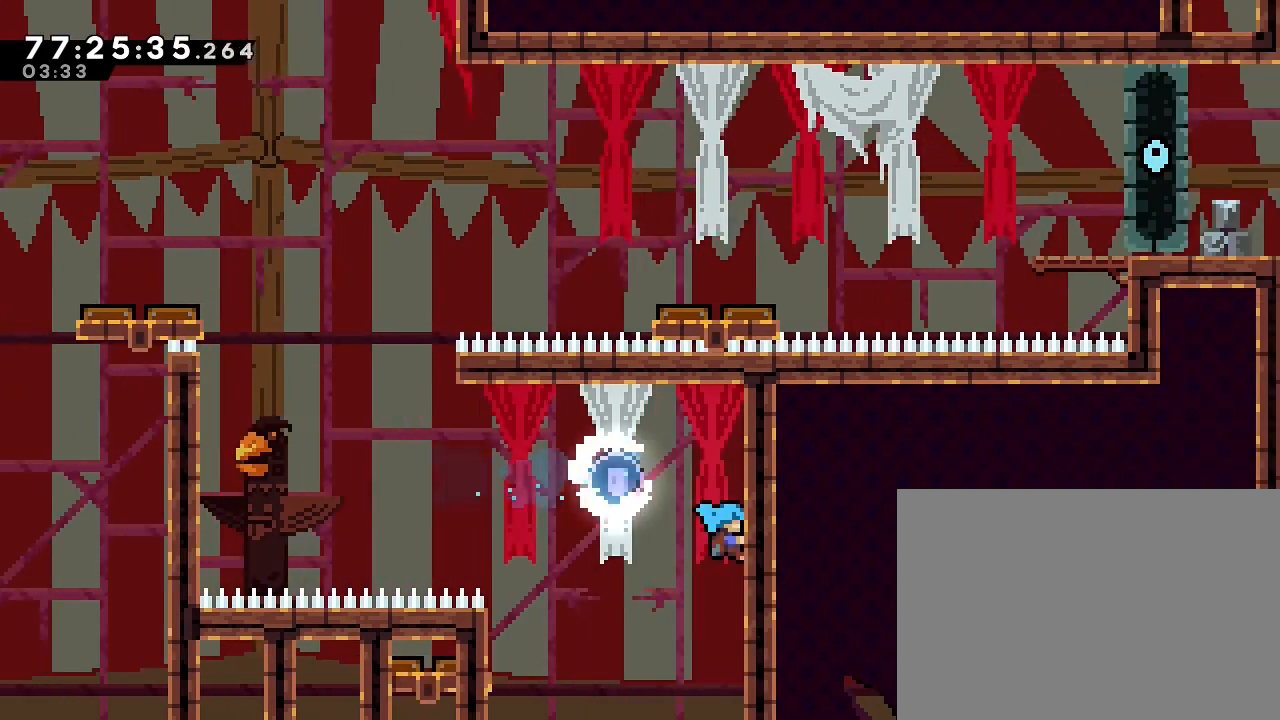
{"dt_ms": 500, "buttons": [], "left_stick": "center", "right_stick": "center", "events": [[100, "left_stick", "center"], [167, "A", "down"], [167, "left_stick", "left"], [267, "A", "up"], [267, "R1", "up"], [400, "left_stick", "center"]]}
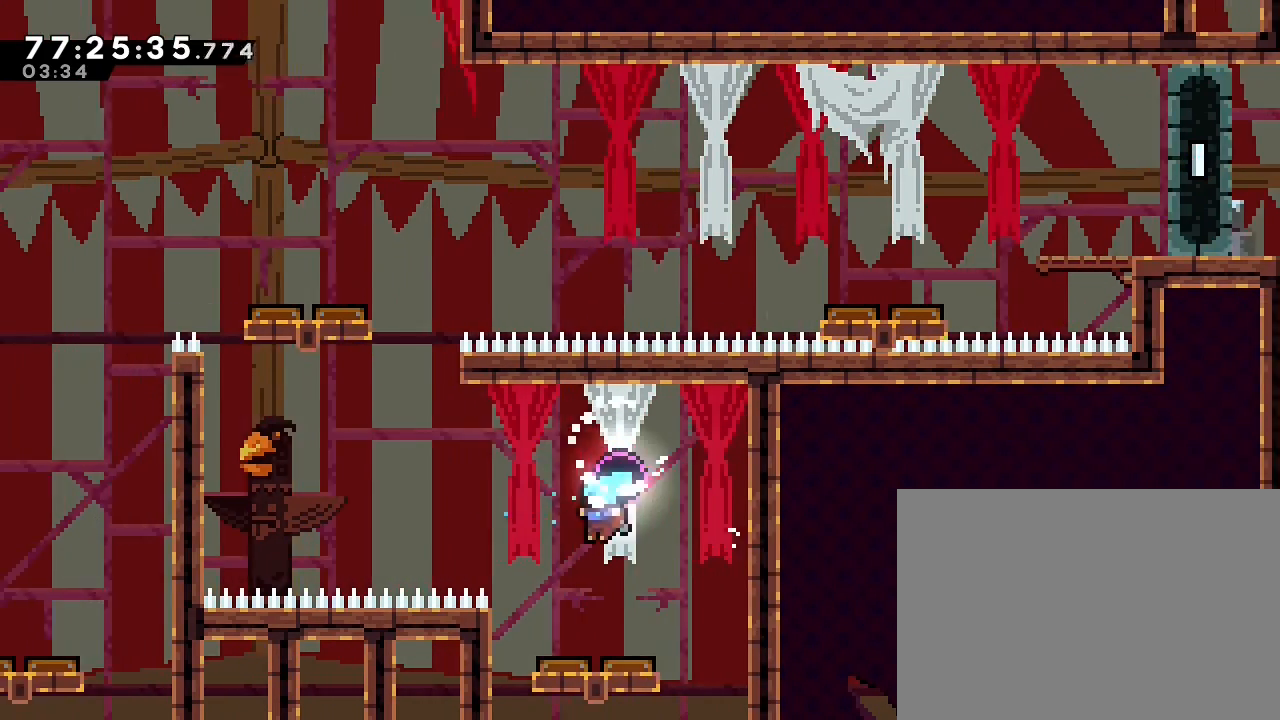
{"dt_ms": 500, "buttons": [], "left_stick": "left", "right_stick": "center", "events": [[33, "left_stick", "right"], [300, "left_stick", "left"]]}
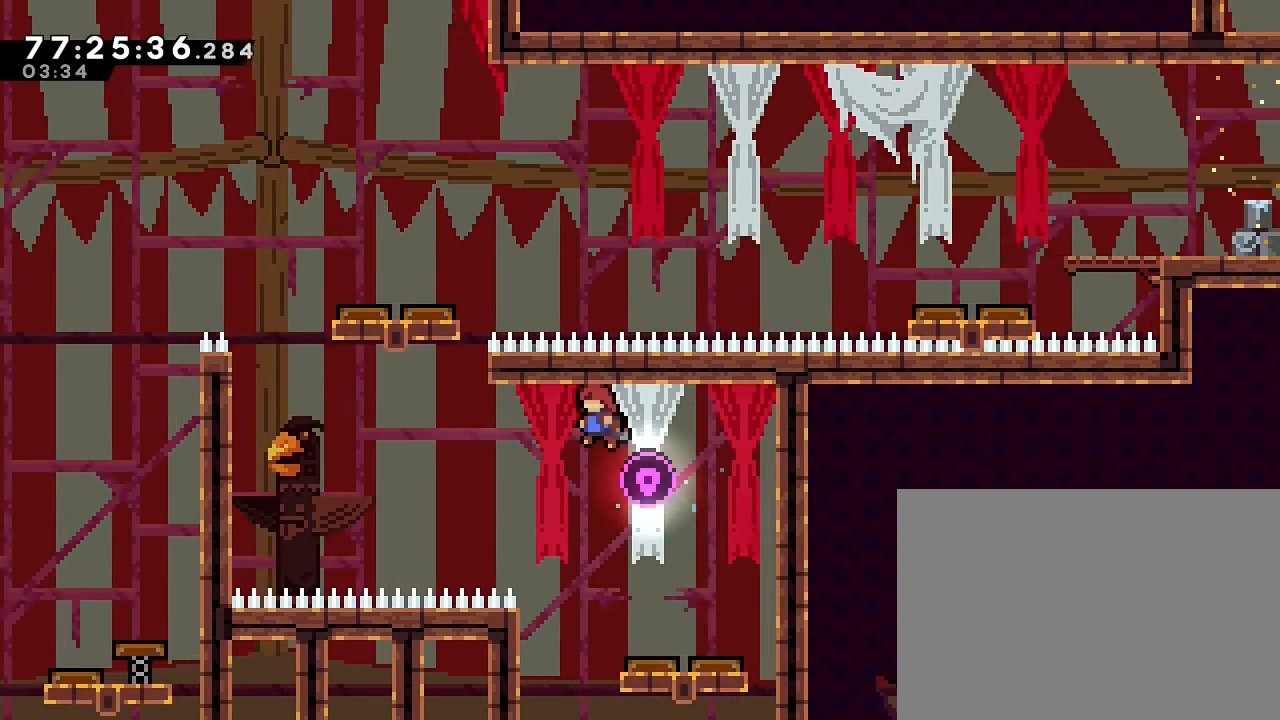
{"dt_ms": 500, "buttons": ["B"], "left_stick": "up-left", "right_stick": "center", "events": [[133, "left_stick", "up-left"], [433, "B", "down"]]}
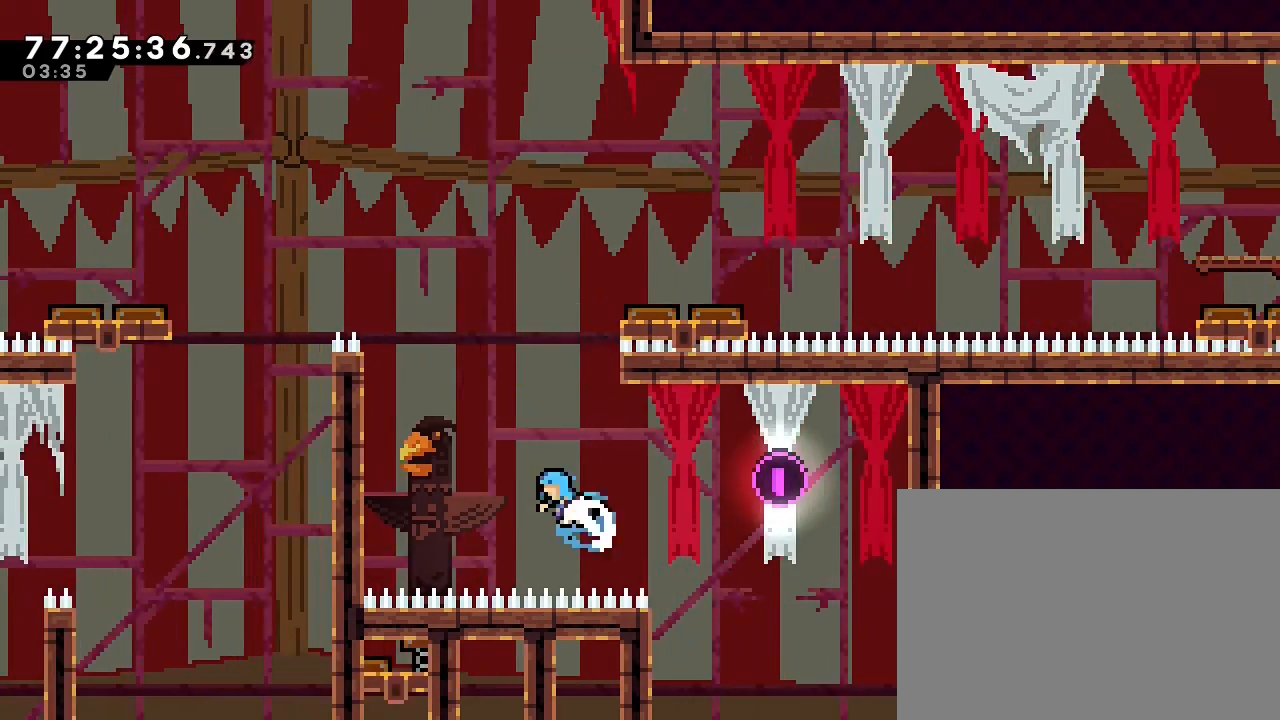
{"dt_ms": 500, "buttons": ["R1"], "left_stick": "up-left", "right_stick": "center", "events": [[100, "B", "up"], [167, "R1", "down"]]}
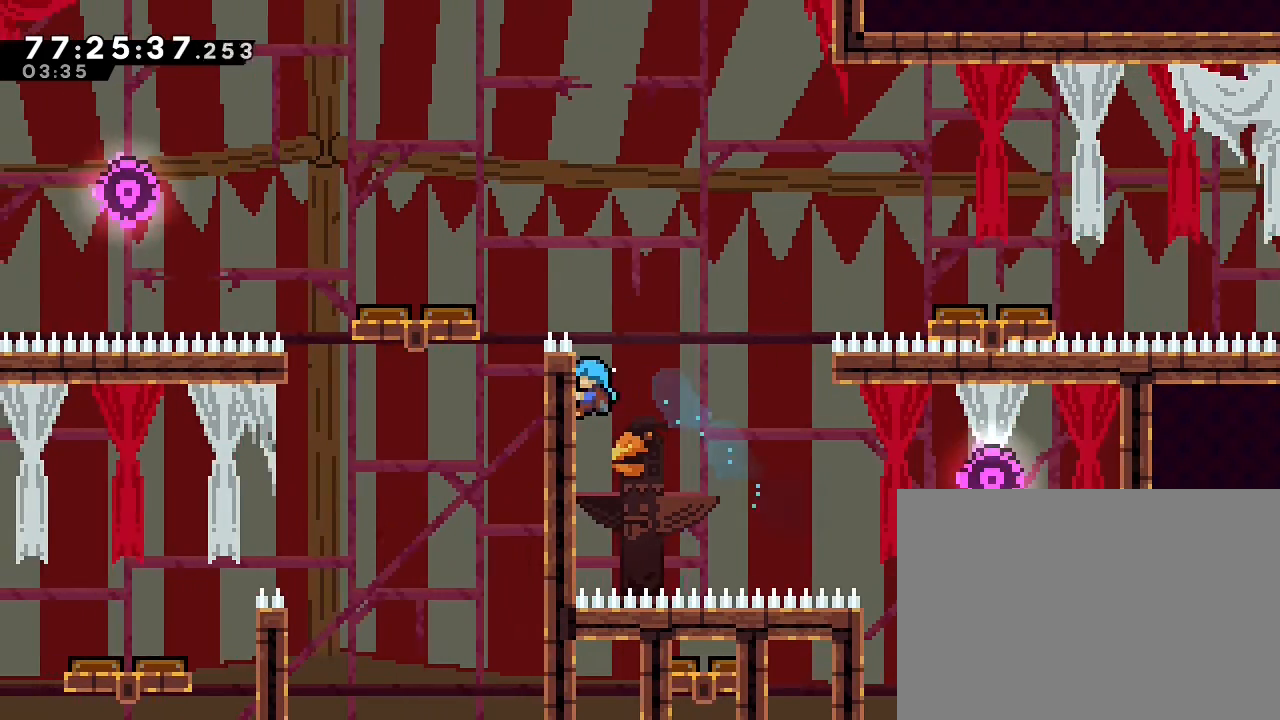
{"dt_ms": 500, "buttons": ["A", "R1"], "left_stick": "up", "right_stick": "center", "events": [[33, "left_stick", "up"], [333, "A", "down"]]}
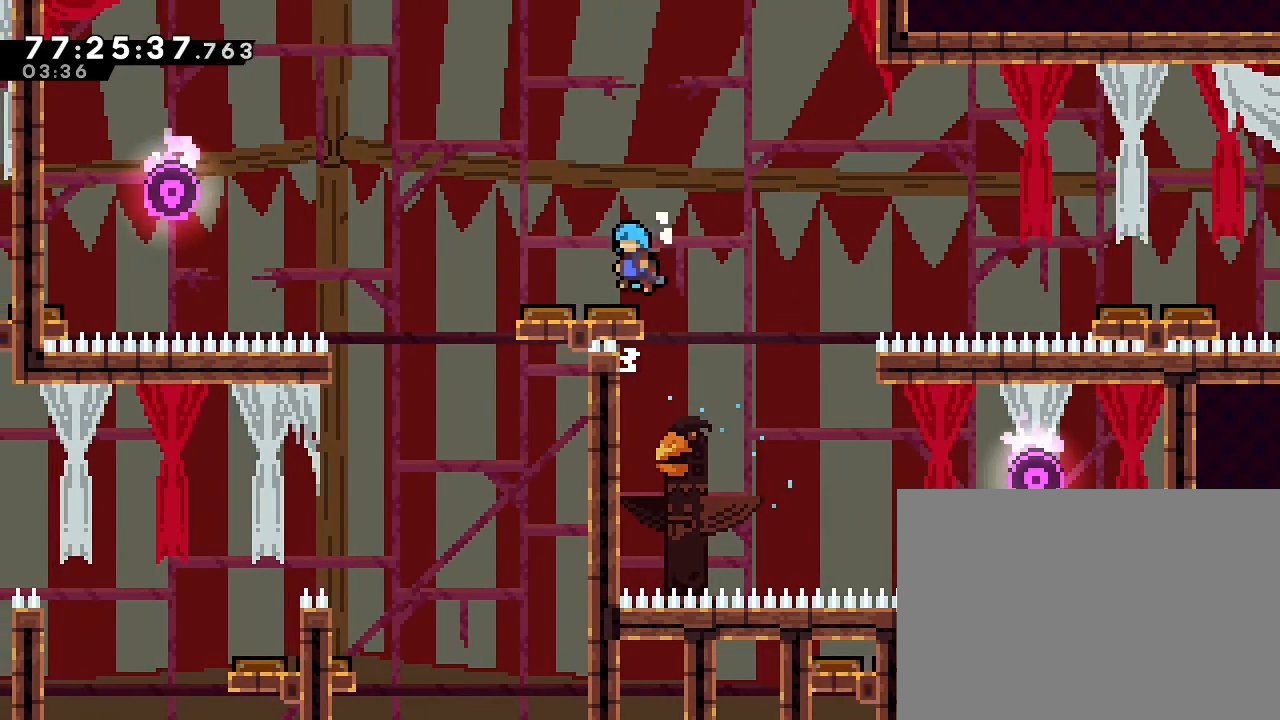
{"dt_ms": 500, "buttons": [], "left_stick": "center", "right_stick": "center", "events": [[67, "left_stick", "center"], [100, "A", "up"], [100, "R1", "up"], [200, "left_stick", "right"], [467, "left_stick", "center"]]}
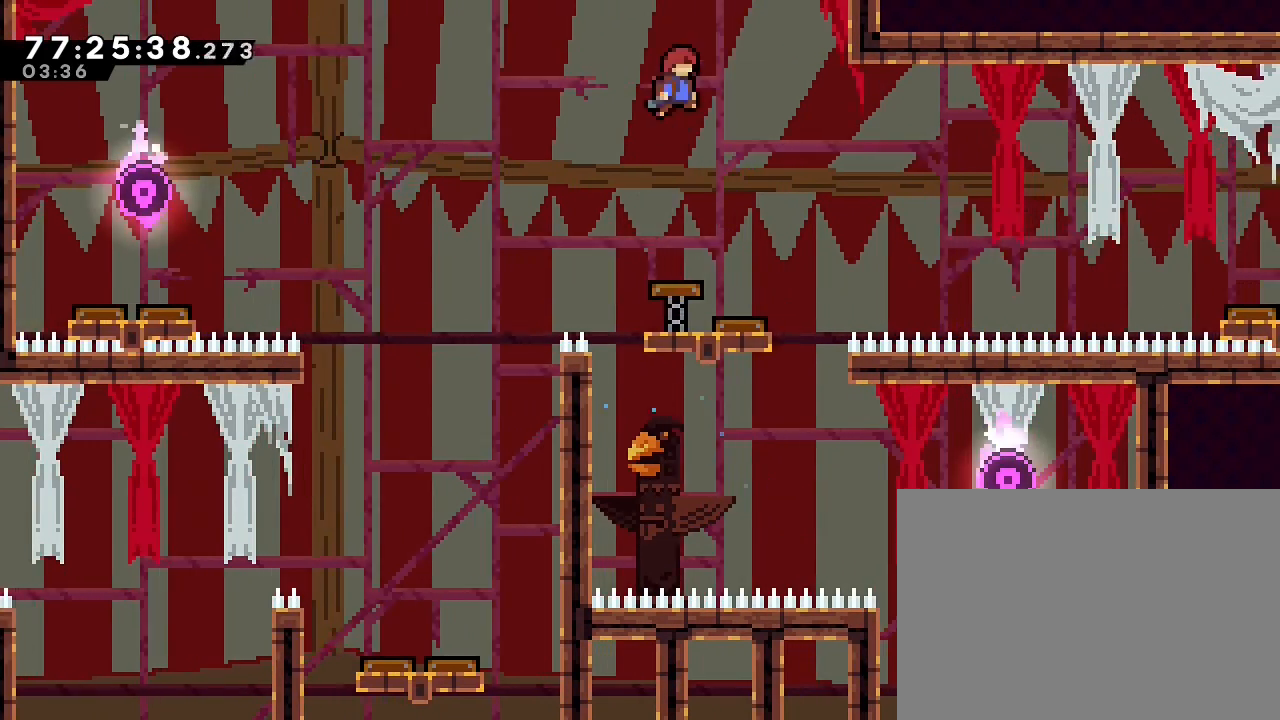
{"dt_ms": 500, "buttons": [], "left_stick": "center", "right_stick": "center", "events": [[167, "left_stick", "right"], [400, "left_stick", "center"]]}
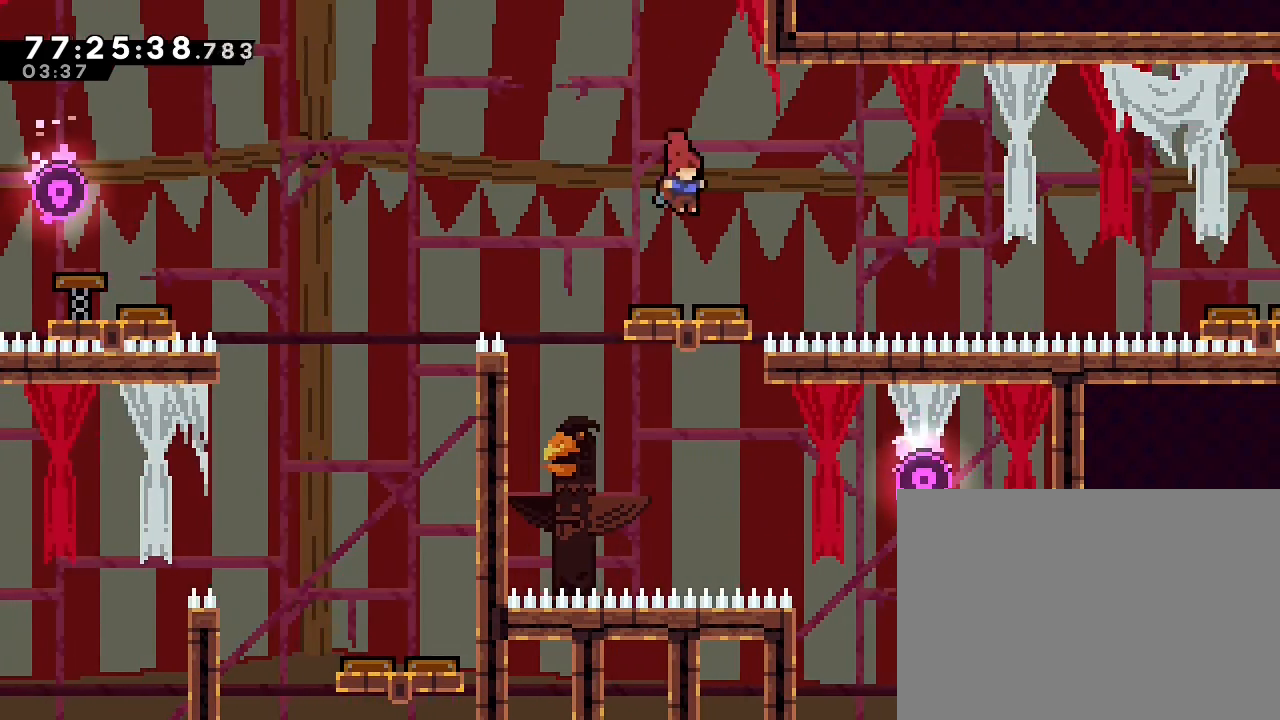
{"dt_ms": 500, "buttons": [], "left_stick": "right", "right_stick": "center", "events": [[100, "left_stick", "right"]]}
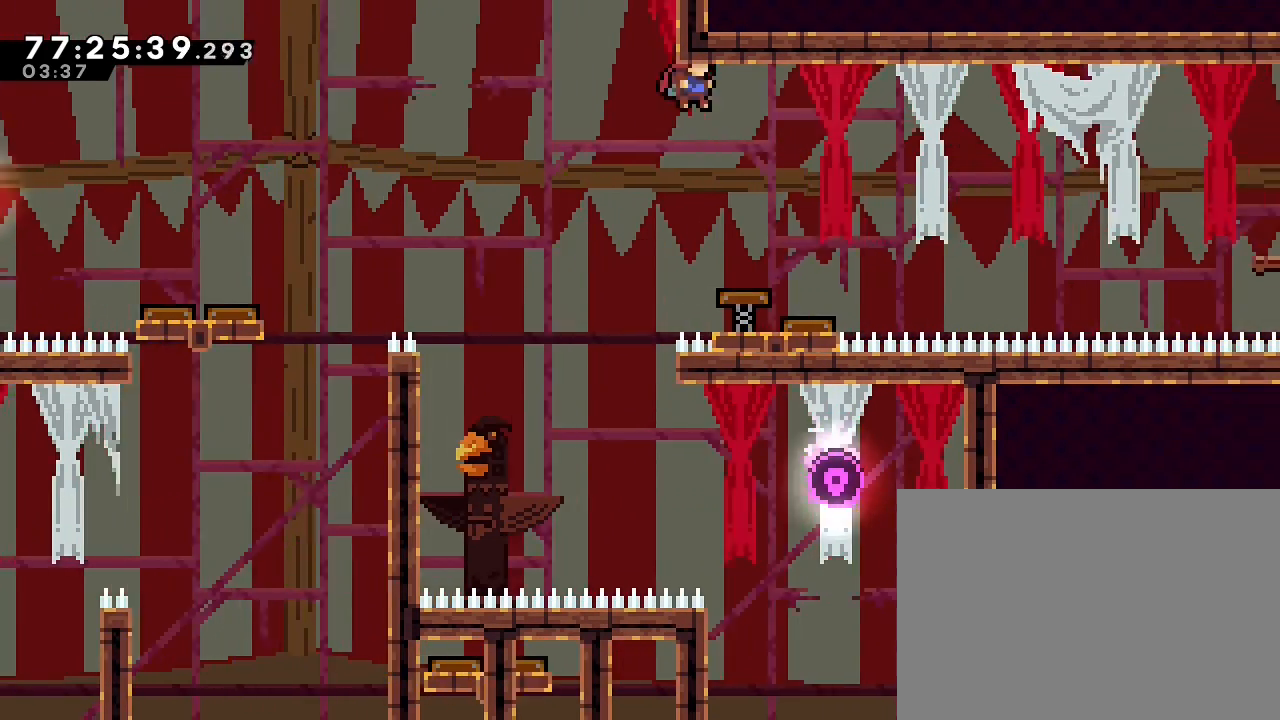
{"dt_ms": 500, "buttons": [], "left_stick": "right", "right_stick": "center", "events": []}
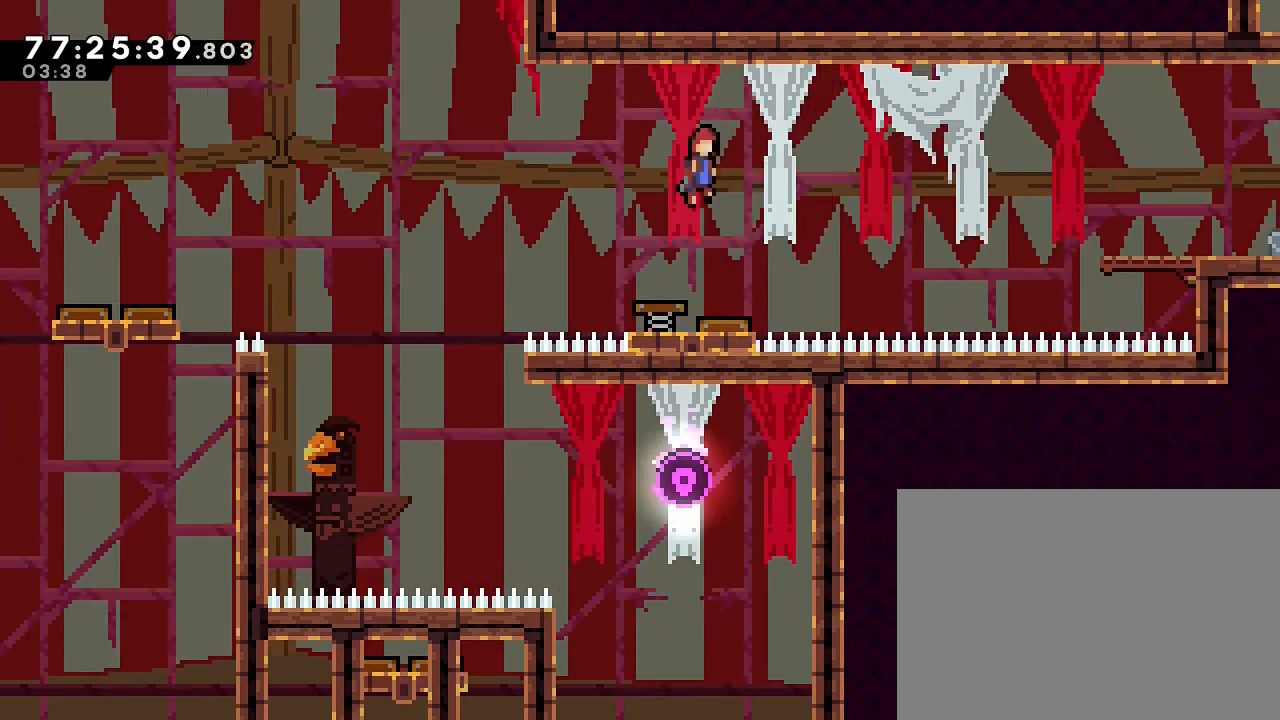
{"dt_ms": 500, "buttons": [], "left_stick": "right", "right_stick": "center", "events": [[233, "left_stick", "center"], [367, "left_stick", "right"]]}
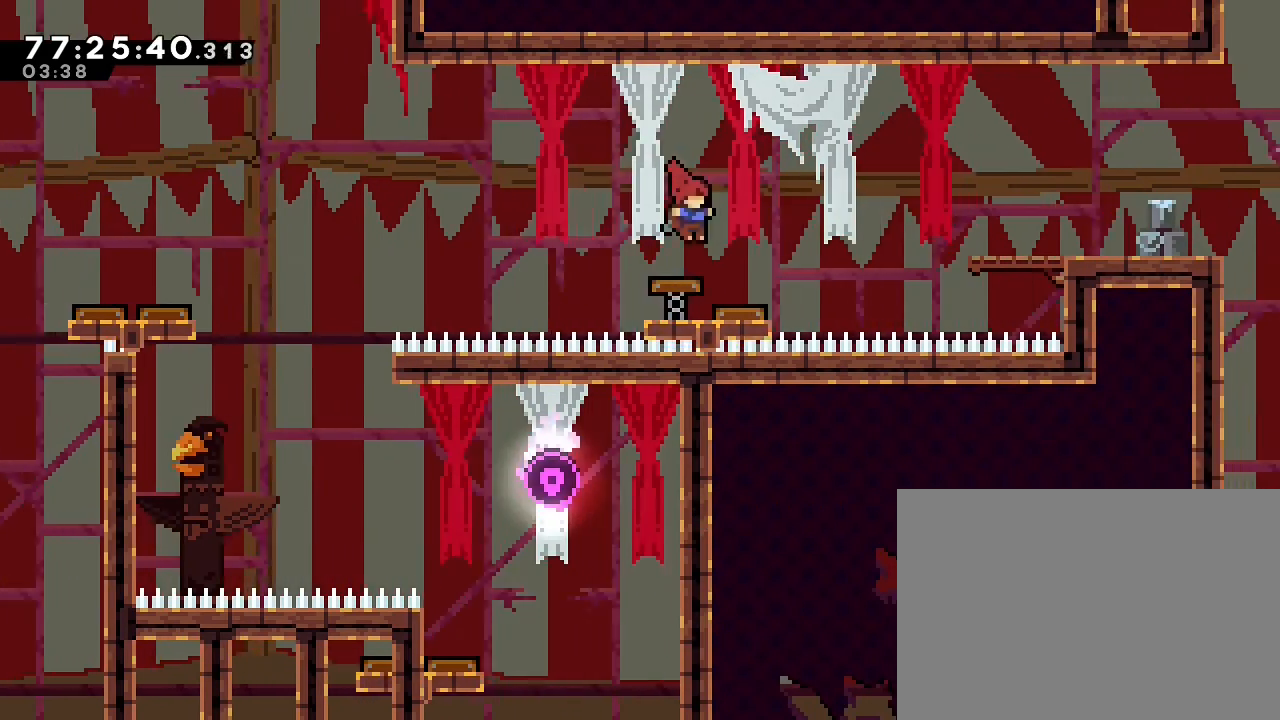
{"dt_ms": 500, "buttons": [], "left_stick": "right", "right_stick": "center", "events": [[33, "left_stick", "center"], [100, "left_stick", "right"], [367, "left_stick", "center"], [500, "left_stick", "right"]]}
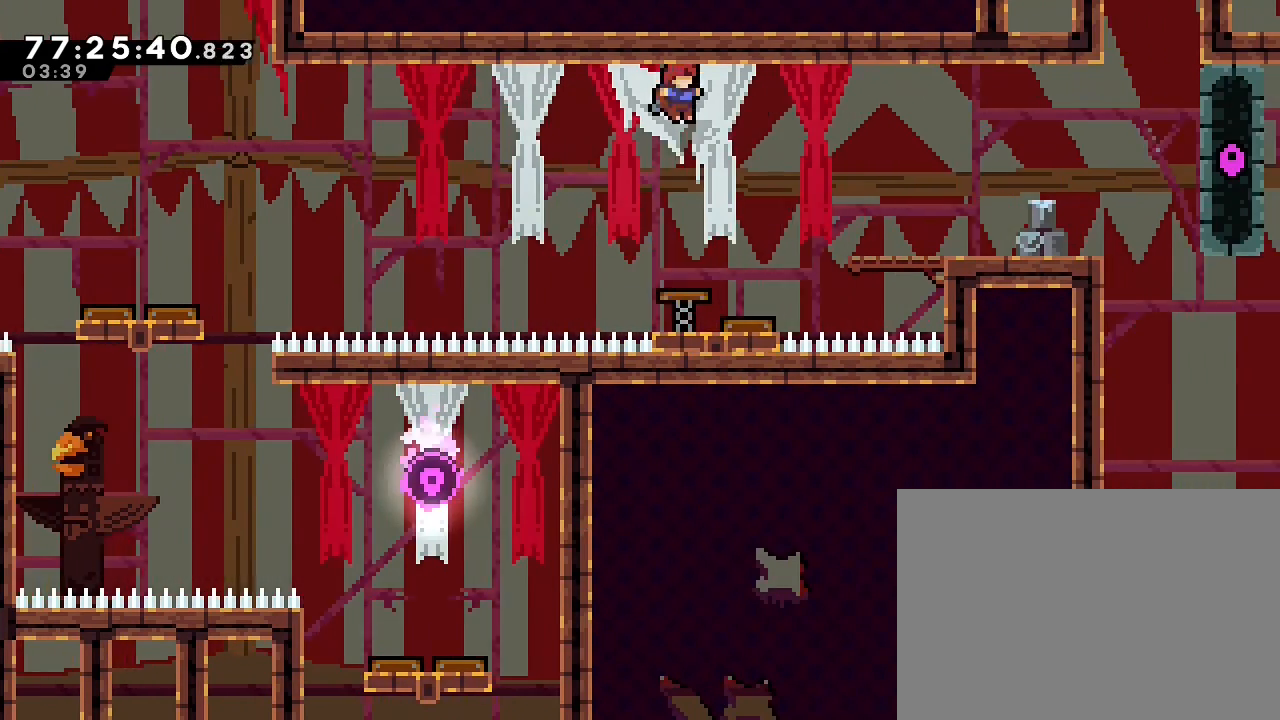
{"dt_ms": 500, "buttons": [], "left_stick": "right", "right_stick": "center", "events": [[233, "left_stick", "center"], [300, "left_stick", "right"]]}
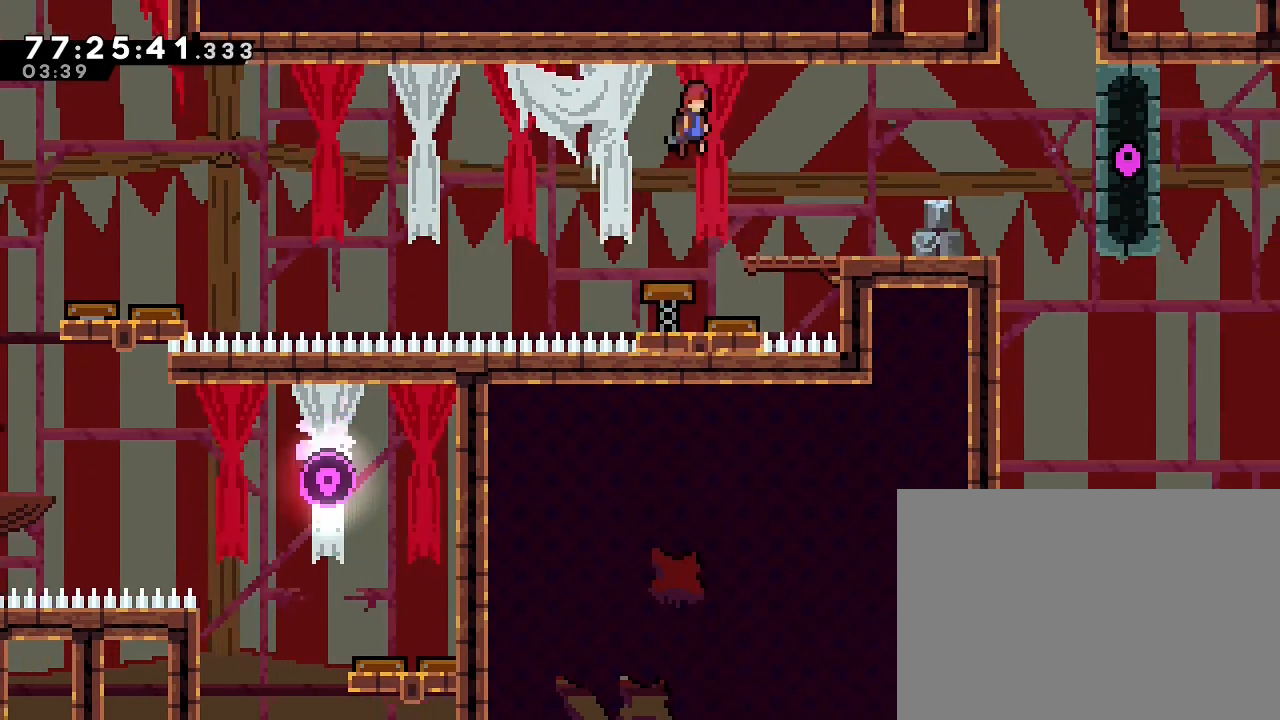
{"dt_ms": 500, "buttons": [], "left_stick": "right", "right_stick": "center", "events": []}
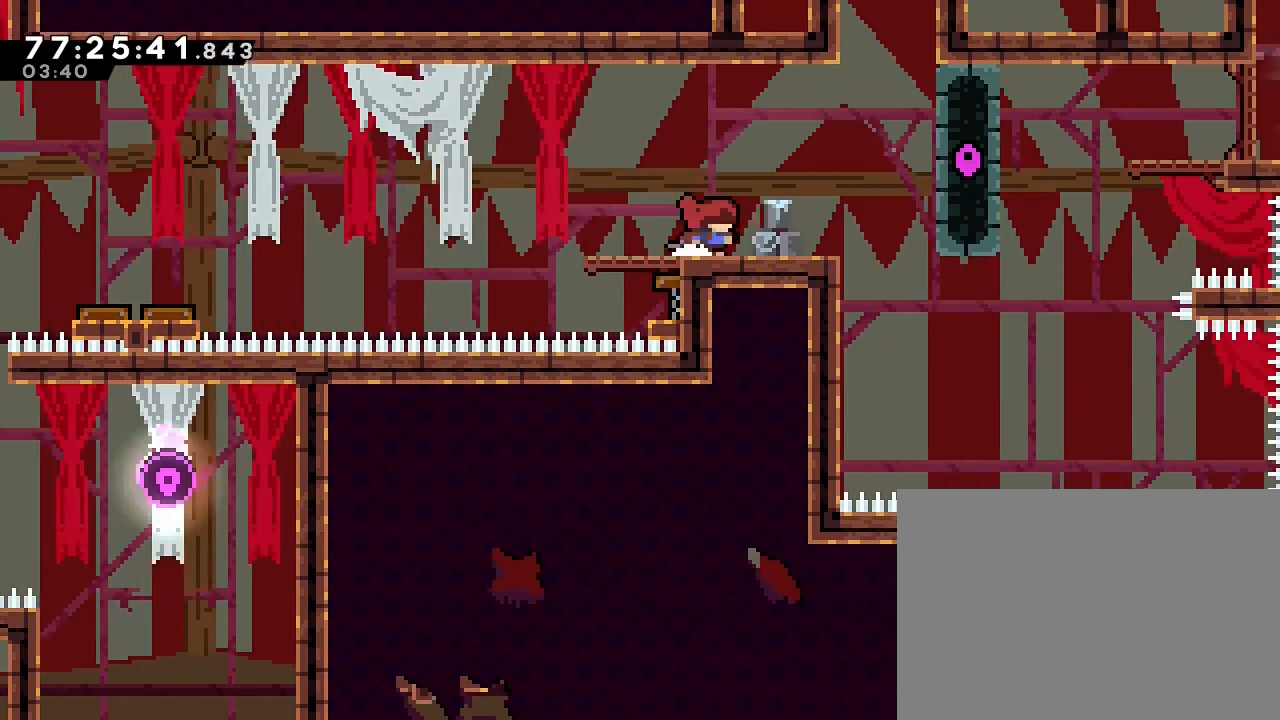
{"dt_ms": 500, "buttons": [], "left_stick": "center", "right_stick": "center", "events": [[133, "left_stick", "center"]]}
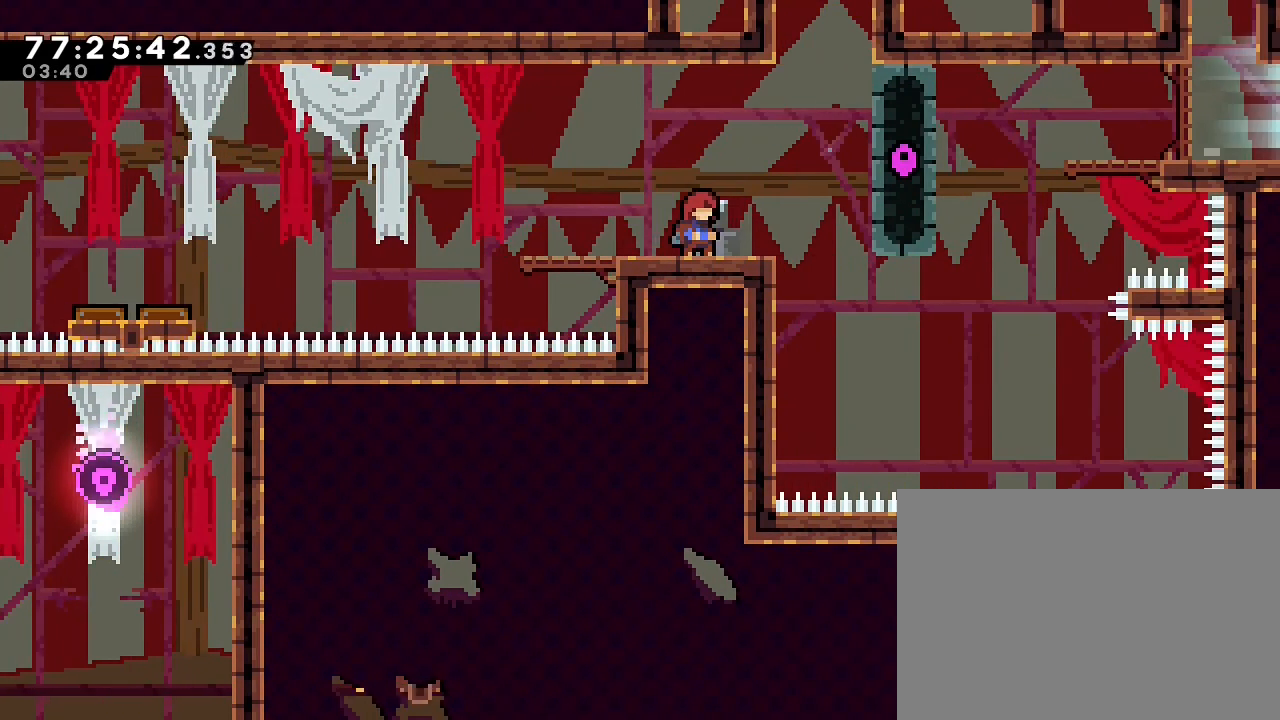
{"dt_ms": 500, "buttons": [], "left_stick": "center", "right_stick": "center", "events": []}
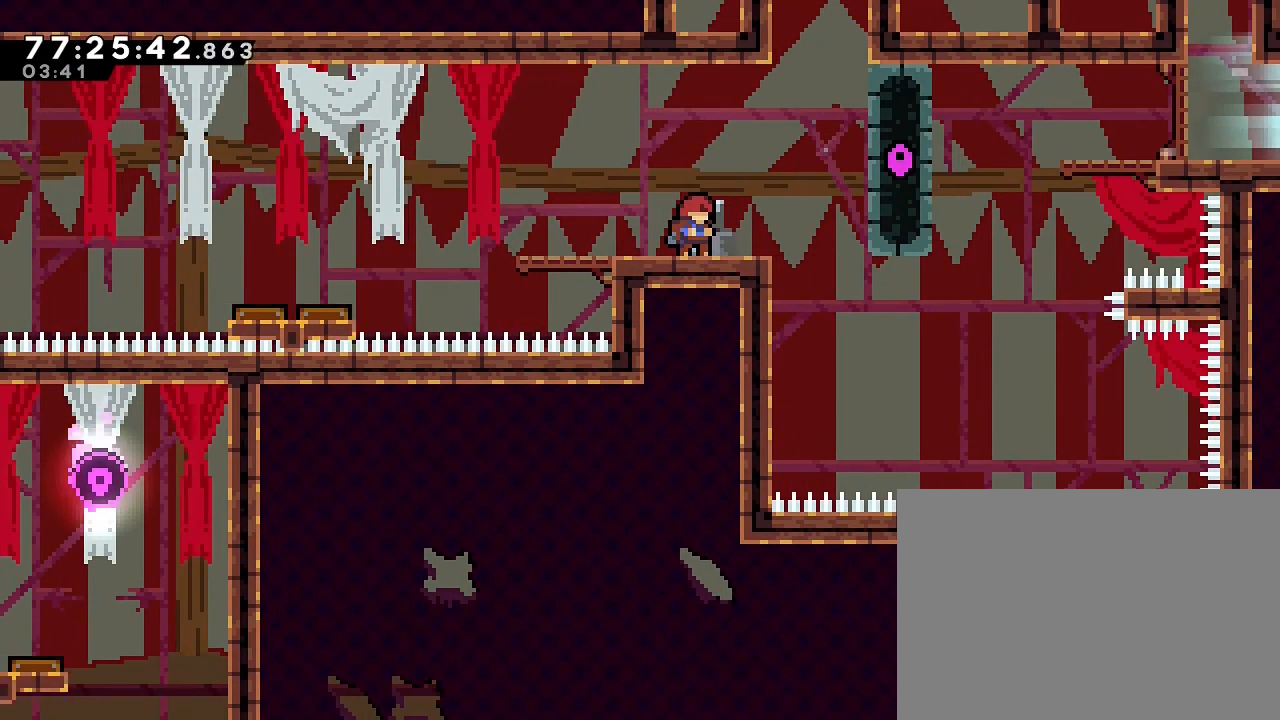
{"dt_ms": 500, "buttons": [], "left_stick": "center", "right_stick": "center", "events": []}
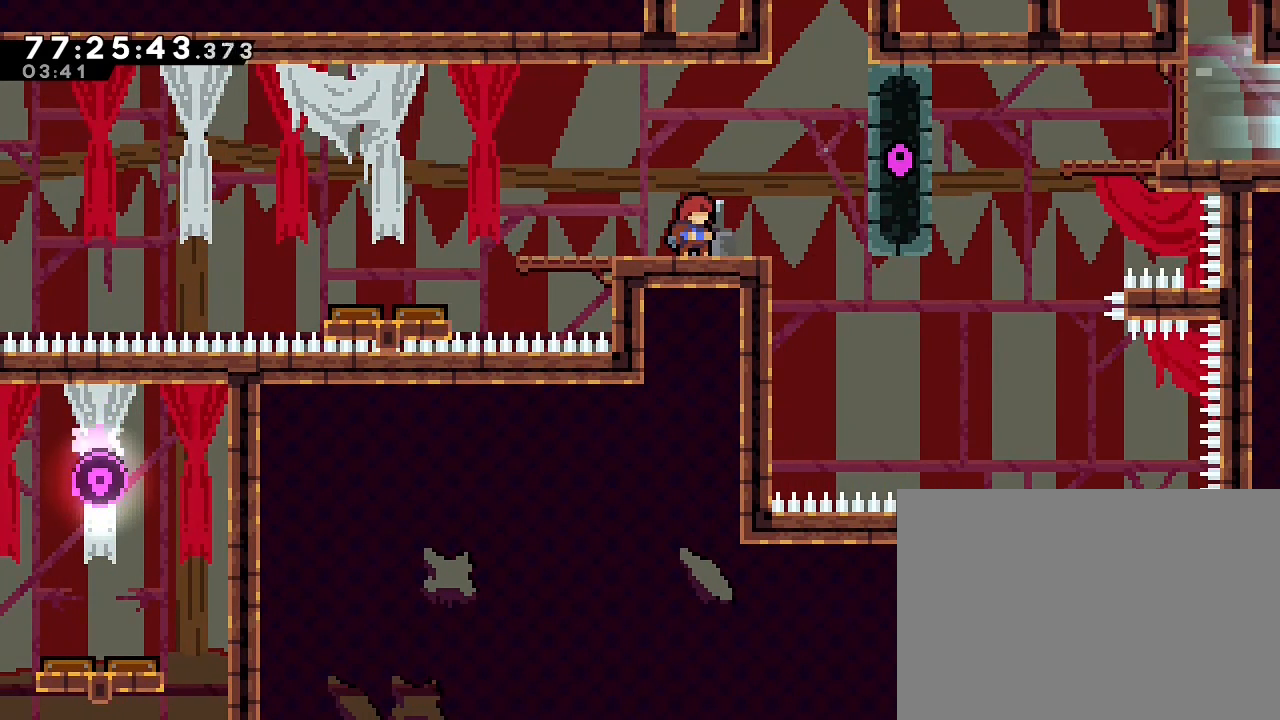
{"dt_ms": 500, "buttons": [], "left_stick": "center", "right_stick": "center", "events": []}
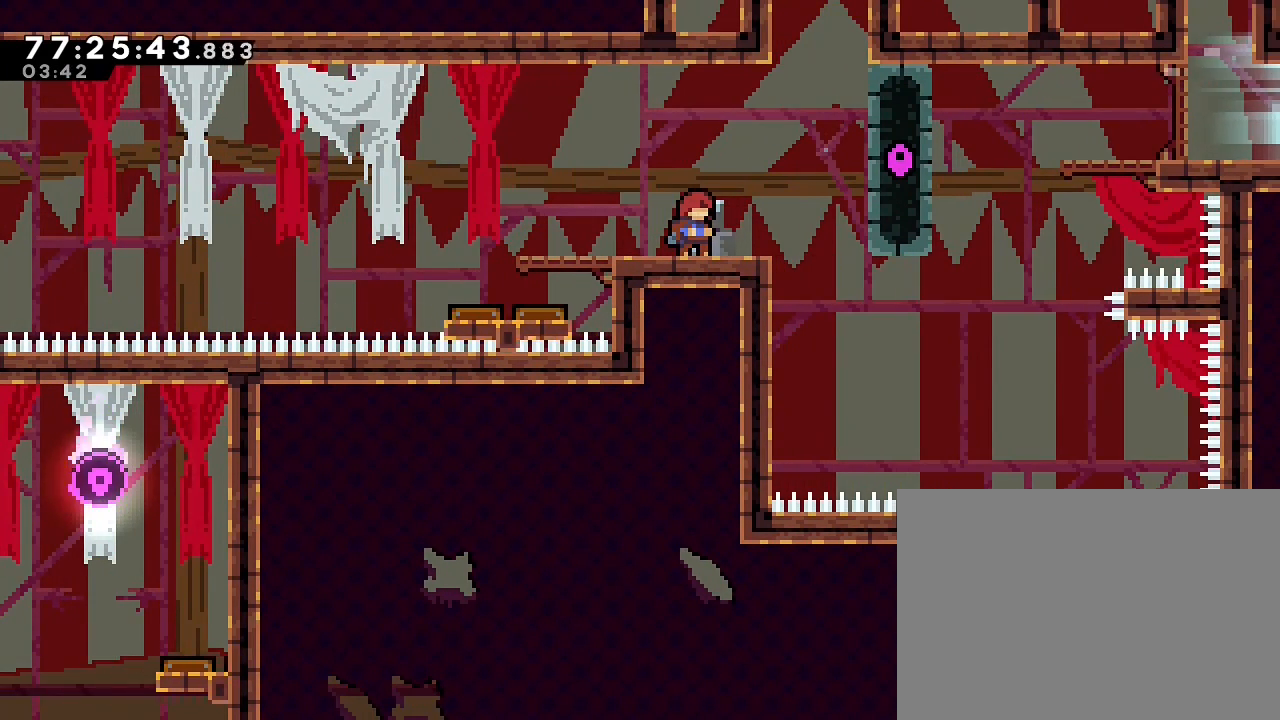
{"dt_ms": 500, "buttons": [], "left_stick": "center", "right_stick": "center", "events": []}
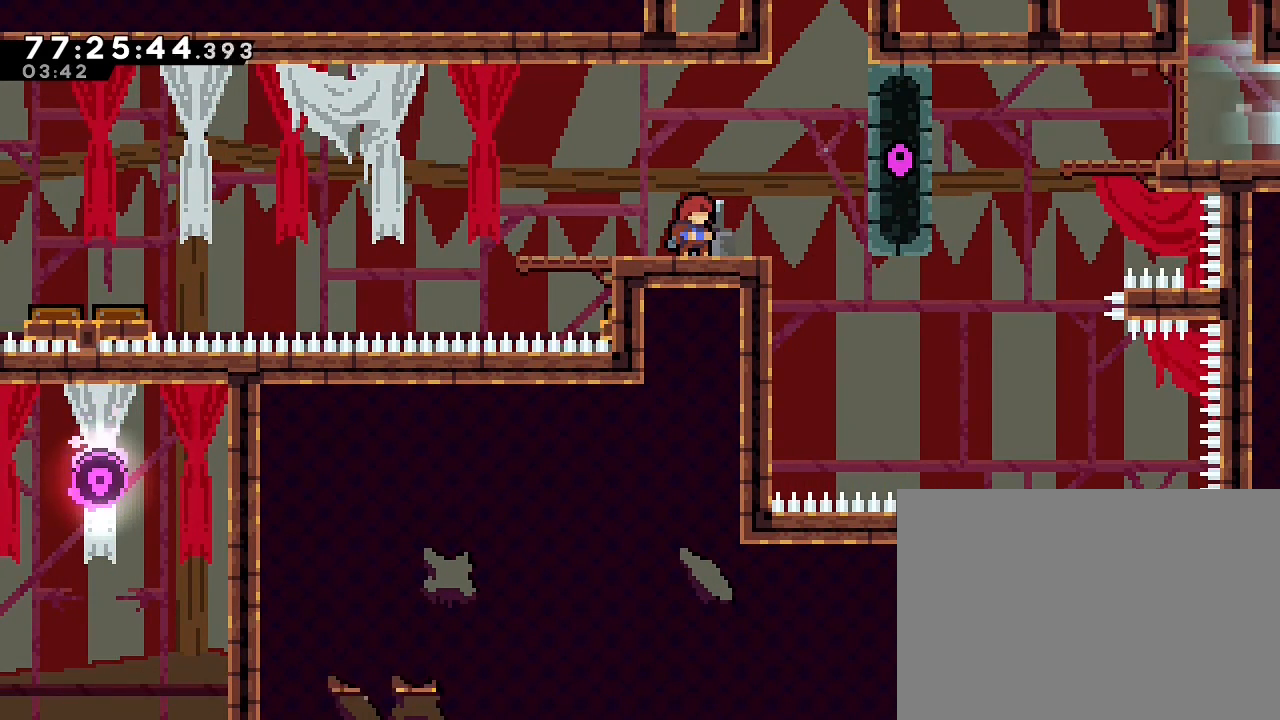
{"dt_ms": 500, "buttons": [], "left_stick": "center", "right_stick": "center", "events": []}
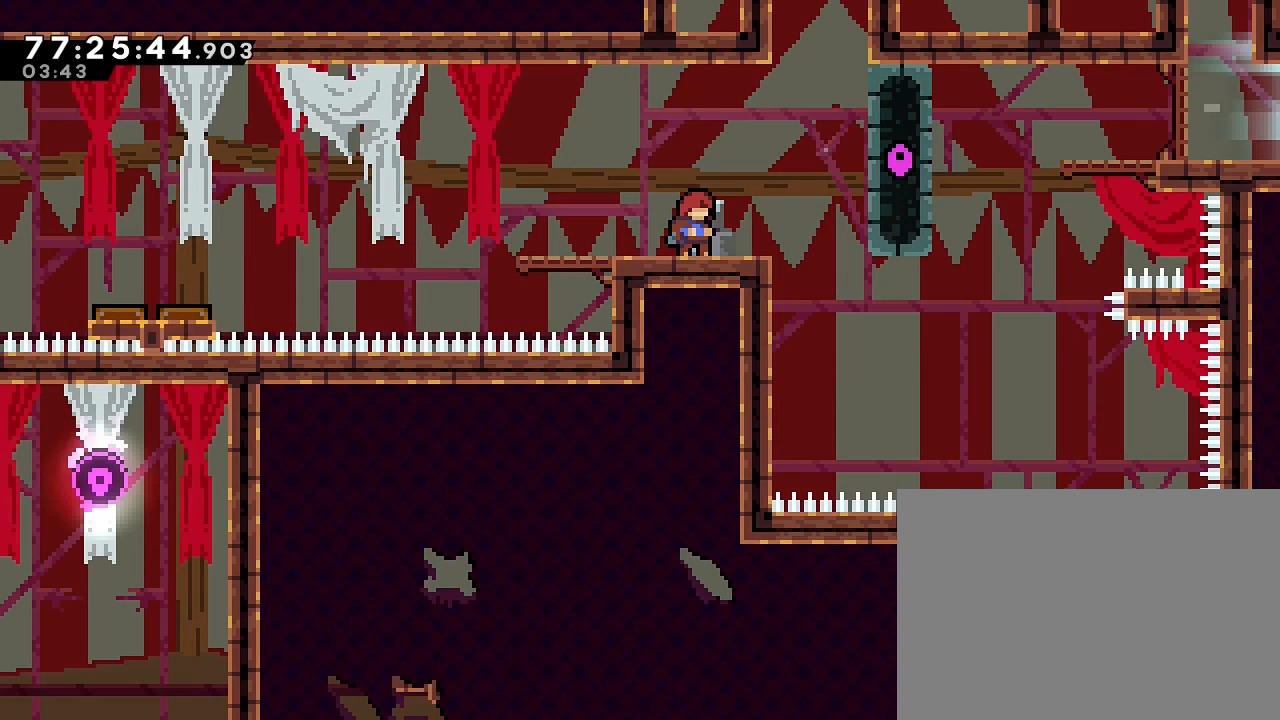
{"dt_ms": 500, "buttons": ["A"], "left_stick": "right", "right_stick": "center", "events": [[333, "left_stick", "right"], [400, "A", "down"]]}